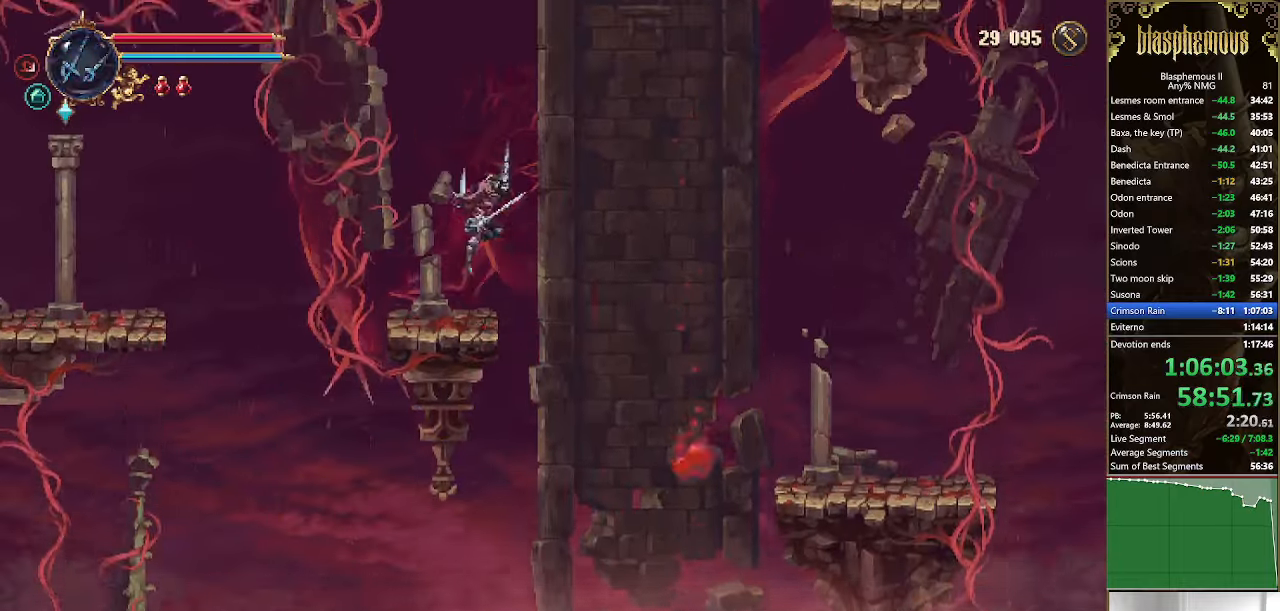
Gameplay with a controller (PlayStation layout); each line is a JSON object with the inputs held at the frame after it (dt_ms = milliseconds from this image to that frame). "events" lists button and stick changes between this image and that frame as [ms after this image, input, new state], when the widget could be followed in between.
{"dt_ms": 500, "buttons": ["DPAD_RIGHT"], "left_stick": "center", "right_stick": "center"}
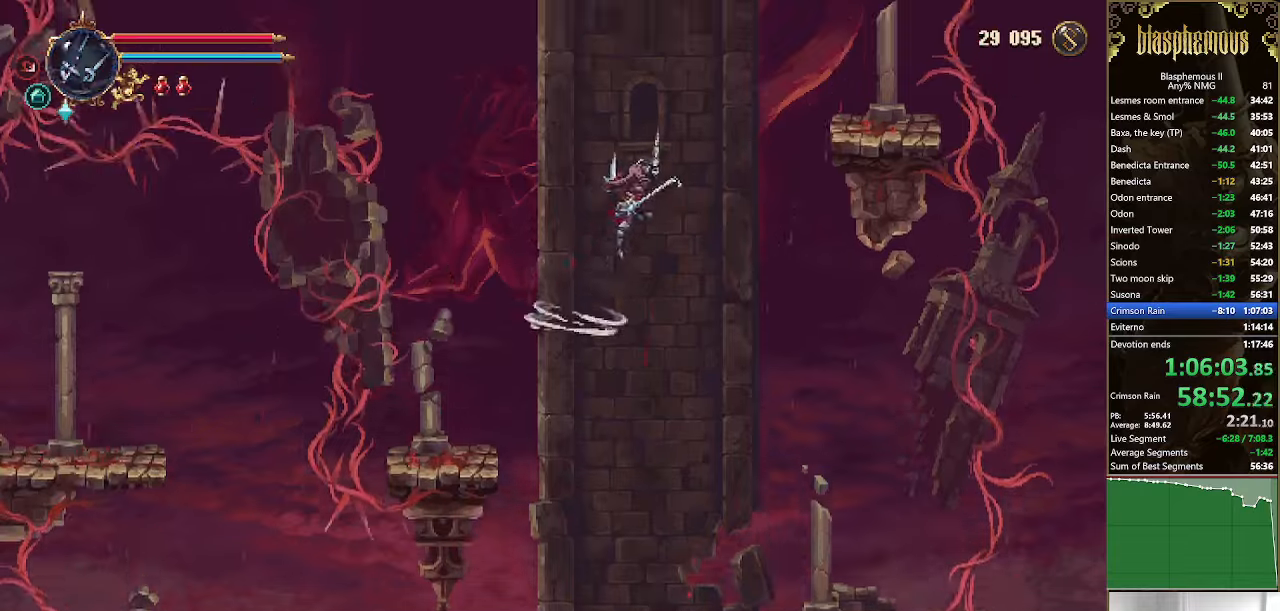
{"dt_ms": 500, "buttons": ["L1", "DPAD_RIGHT"], "left_stick": "center", "right_stick": "center", "events": [[166, "R2", "down"], [333, "R2", "up"], [466, "L1", "down"]]}
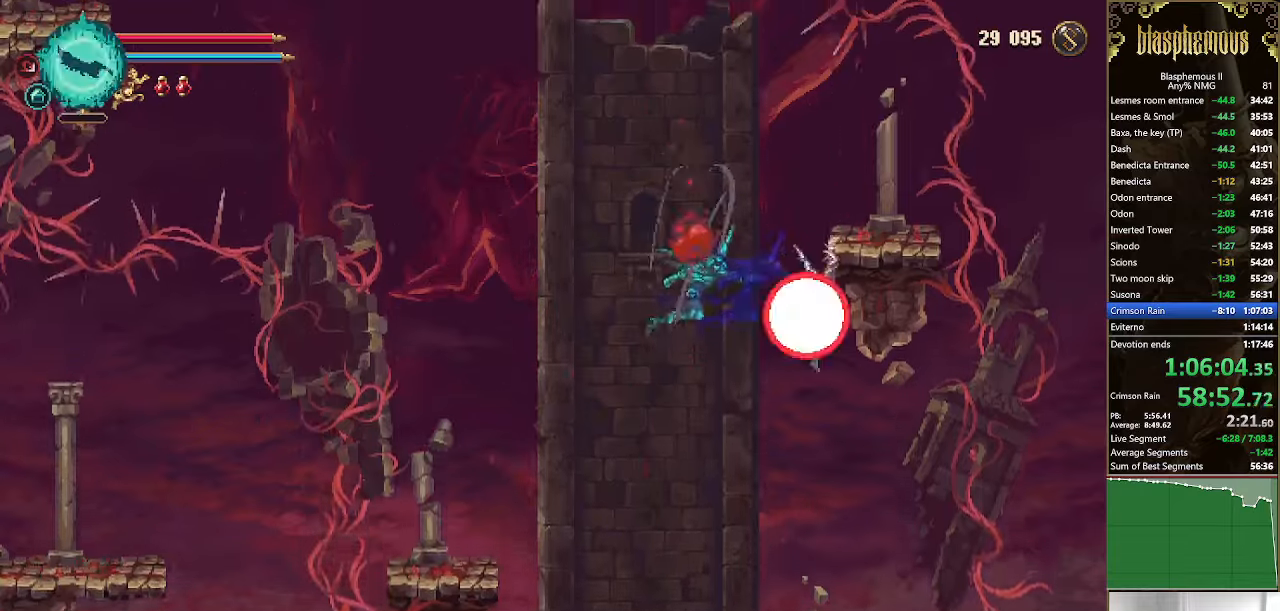
{"dt_ms": 500, "buttons": ["DPAD_LEFT"], "left_stick": "center", "right_stick": "center", "events": [[33, "L1", "up"], [100, "DPAD_RIGHT", "up"], [266, "DPAD_LEFT", "down"]]}
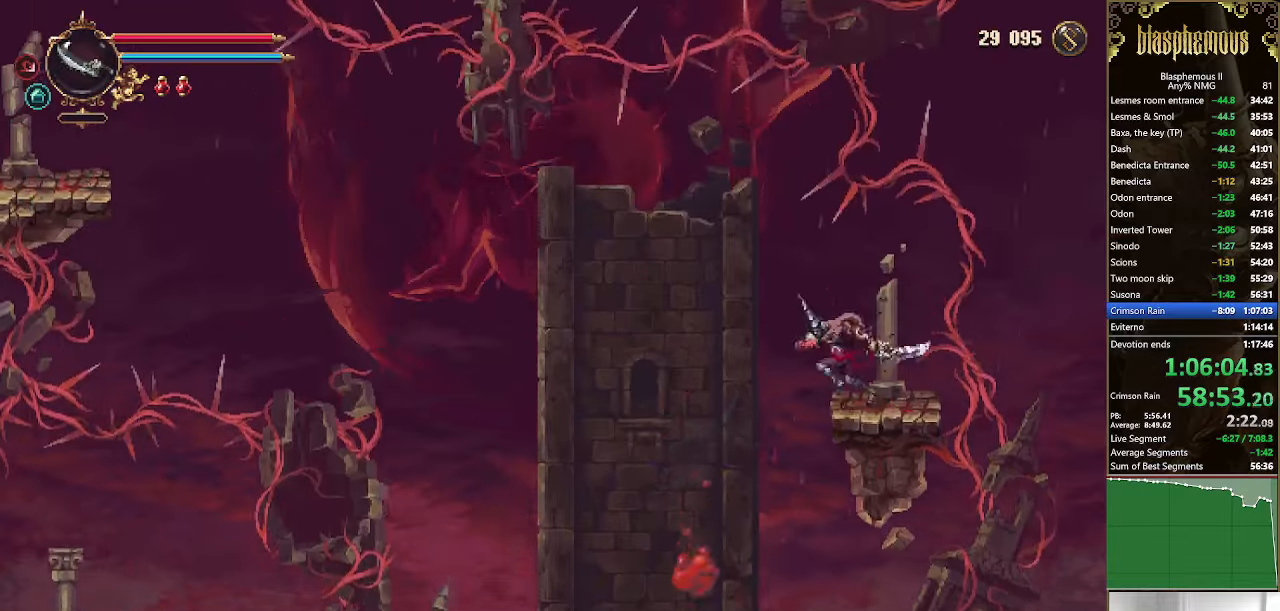
{"dt_ms": 500, "buttons": ["CROSS", "DPAD_LEFT"], "left_stick": "center", "right_stick": "center", "events": [[66, "CROSS", "down"]]}
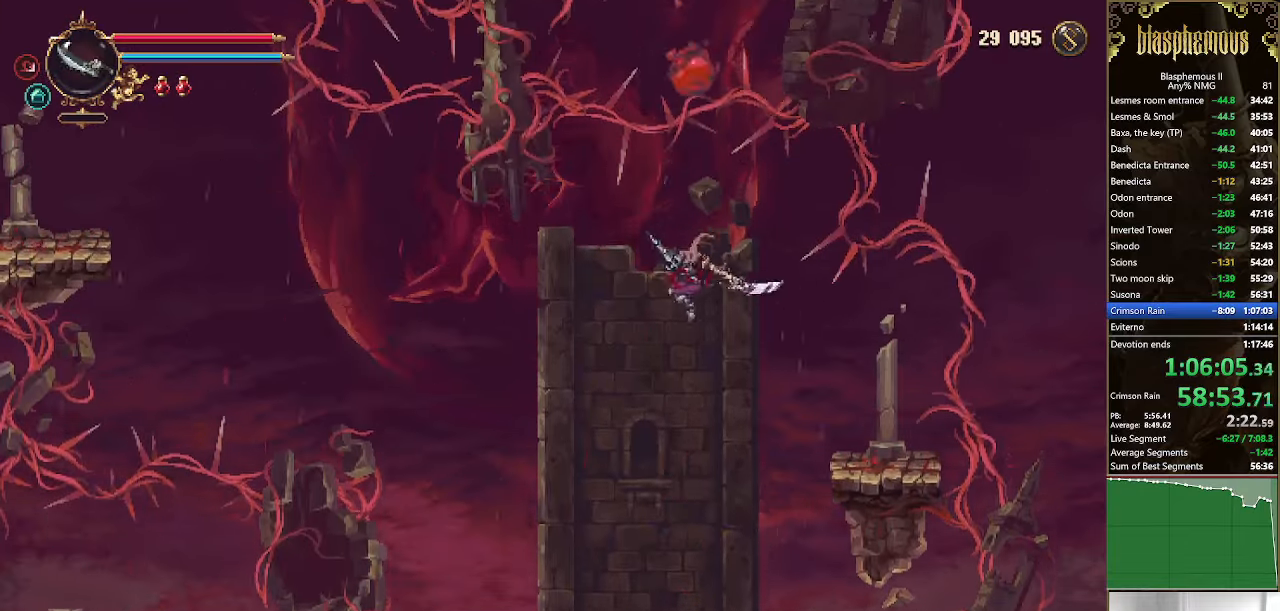
{"dt_ms": 500, "buttons": ["CROSS", "DPAD_LEFT"], "left_stick": "center", "right_stick": "center", "events": [[100, "CROSS", "up"], [333, "CROSS", "down"]]}
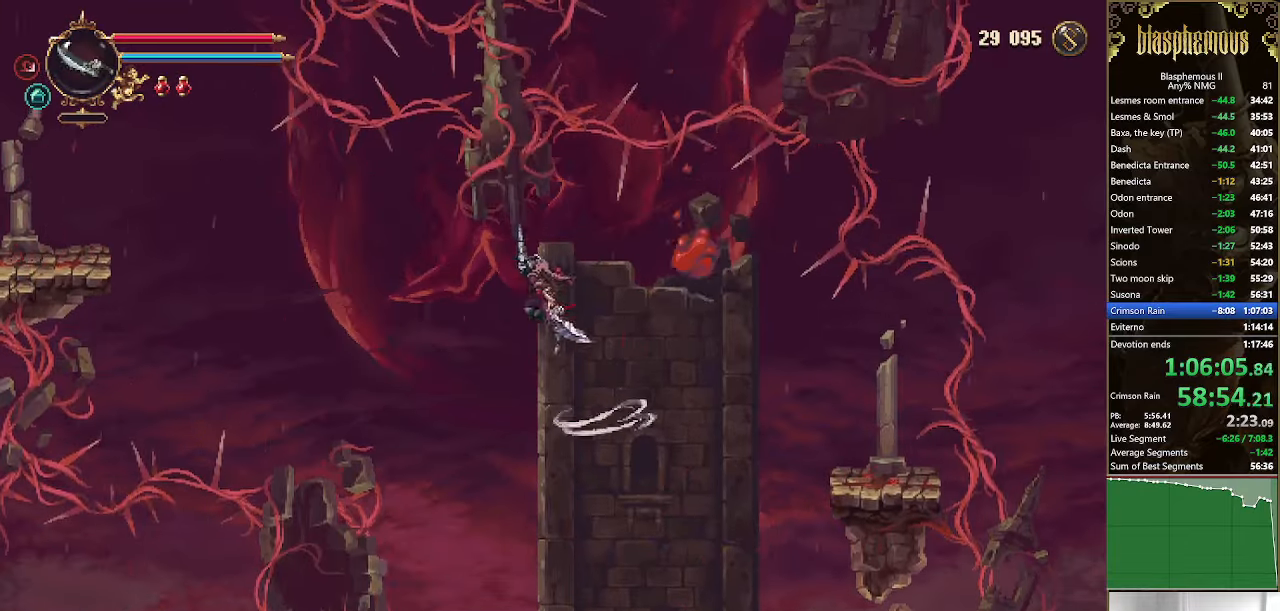
{"dt_ms": 500, "buttons": ["R2", "DPAD_LEFT"], "left_stick": "center", "right_stick": "center", "events": [[333, "CROSS", "up"], [400, "R2", "down"]]}
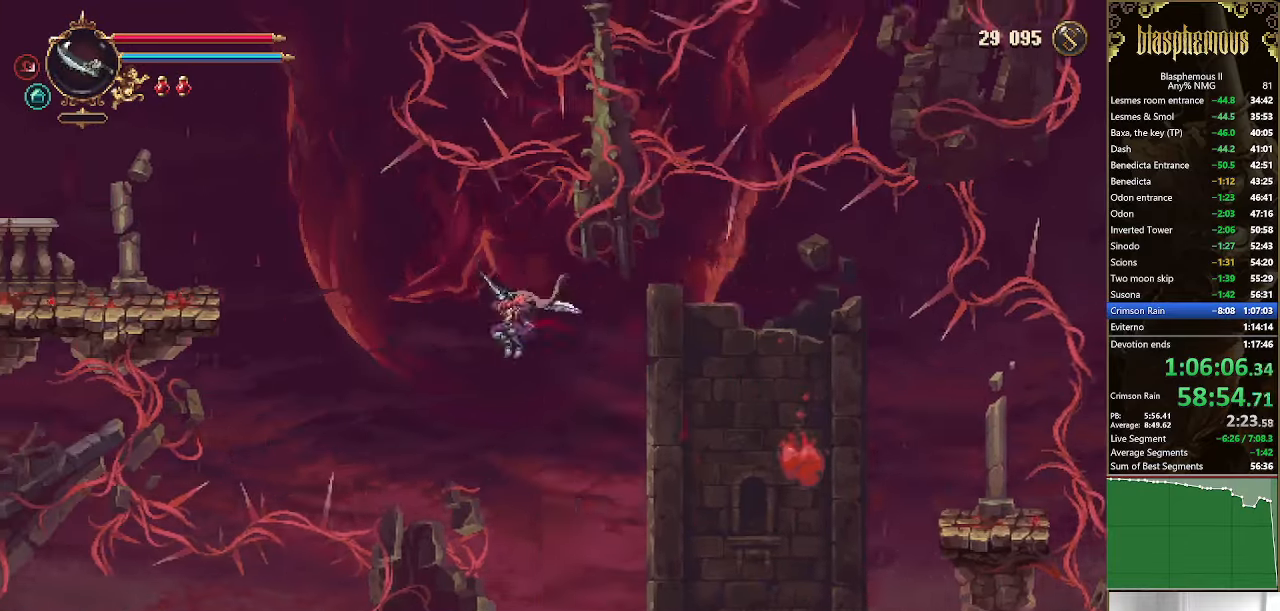
{"dt_ms": 1000, "buttons": ["DPAD_LEFT"], "left_stick": "center", "right_stick": "center"}
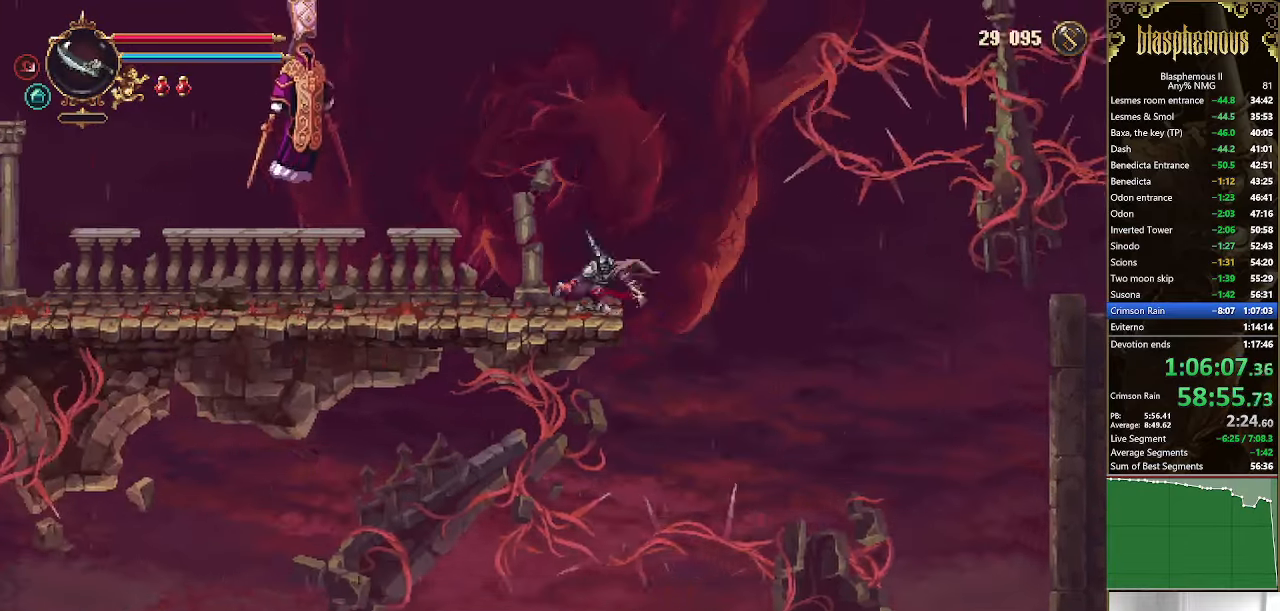
{"dt_ms": 500, "buttons": ["DPAD_LEFT"], "left_stick": "center", "right_stick": "center", "events": []}
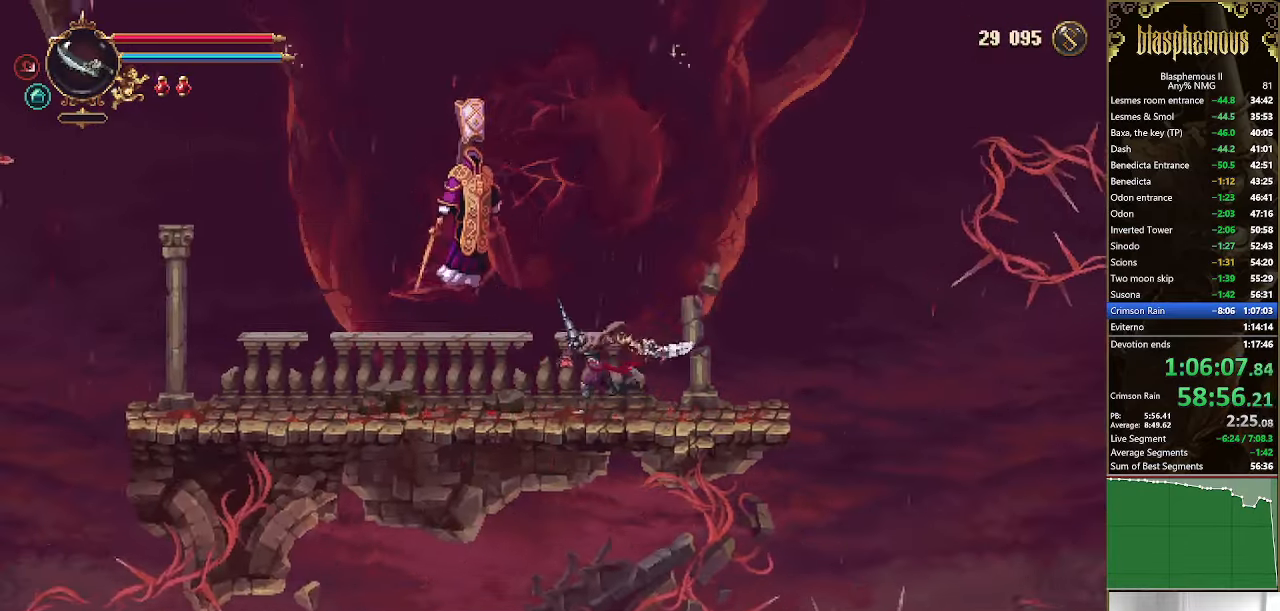
{"dt_ms": 500, "buttons": [], "left_stick": "center", "right_stick": "center", "events": [[33, "DPAD_LEFT", "up"], [333, "DPAD_RIGHT", "down"], [400, "DPAD_RIGHT", "up"]]}
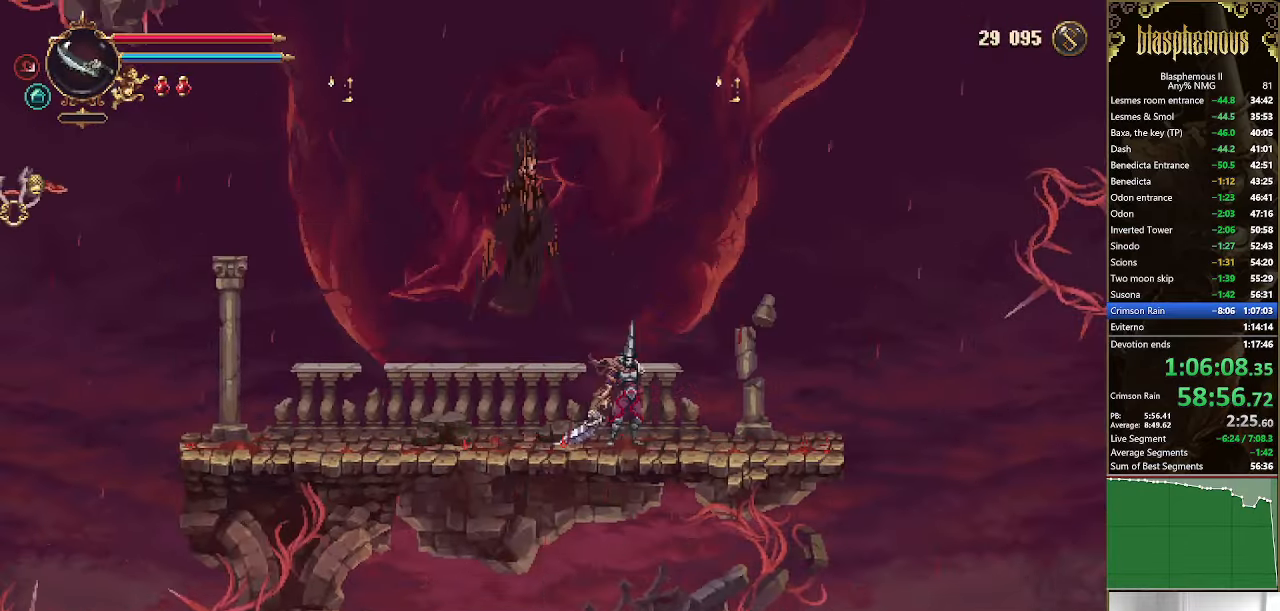
{"dt_ms": 500, "buttons": [], "left_stick": "center", "right_stick": "center", "events": []}
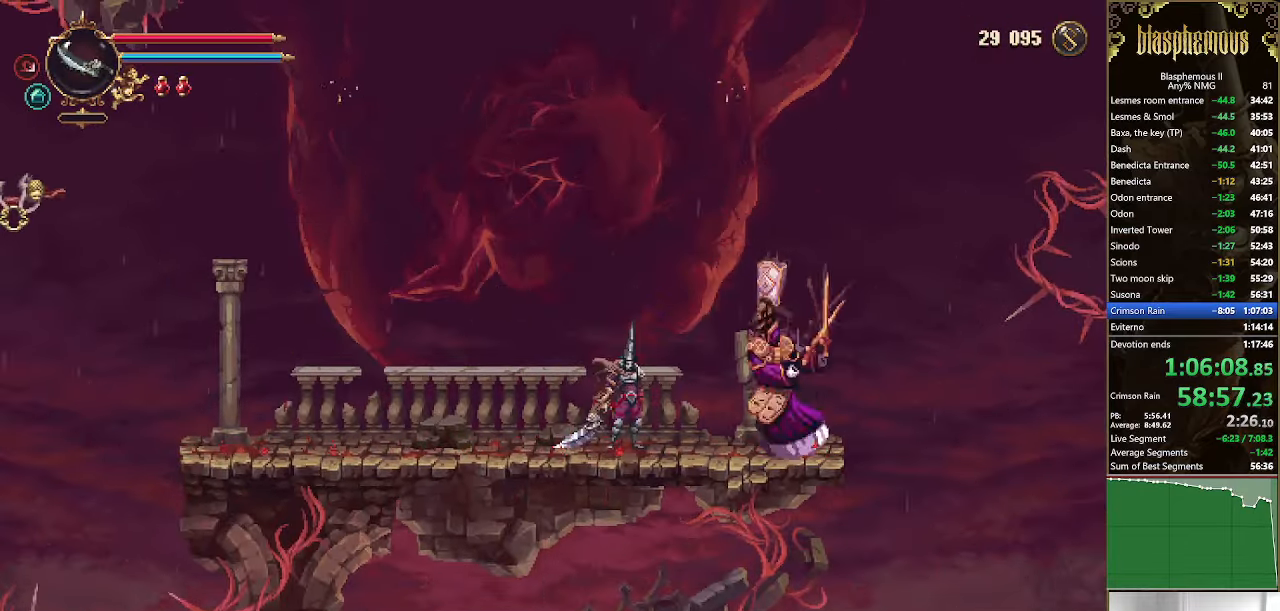
{"dt_ms": 500, "buttons": [], "left_stick": "center", "right_stick": "center"}
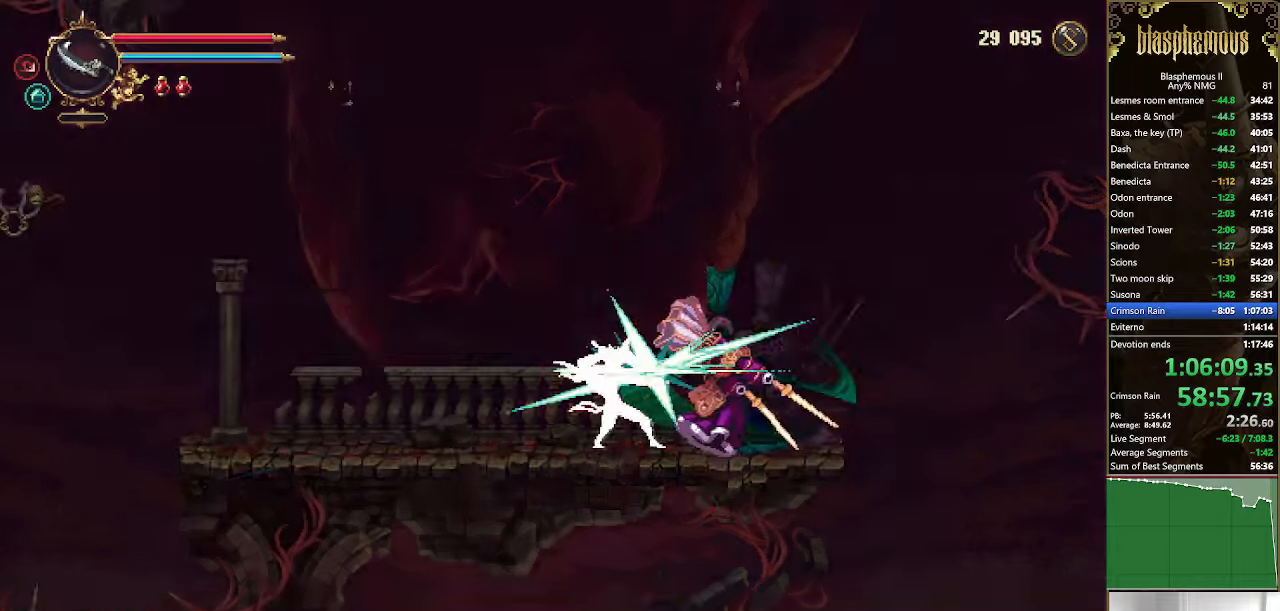
{"dt_ms": 500, "buttons": [], "left_stick": "center", "right_stick": "center", "events": []}
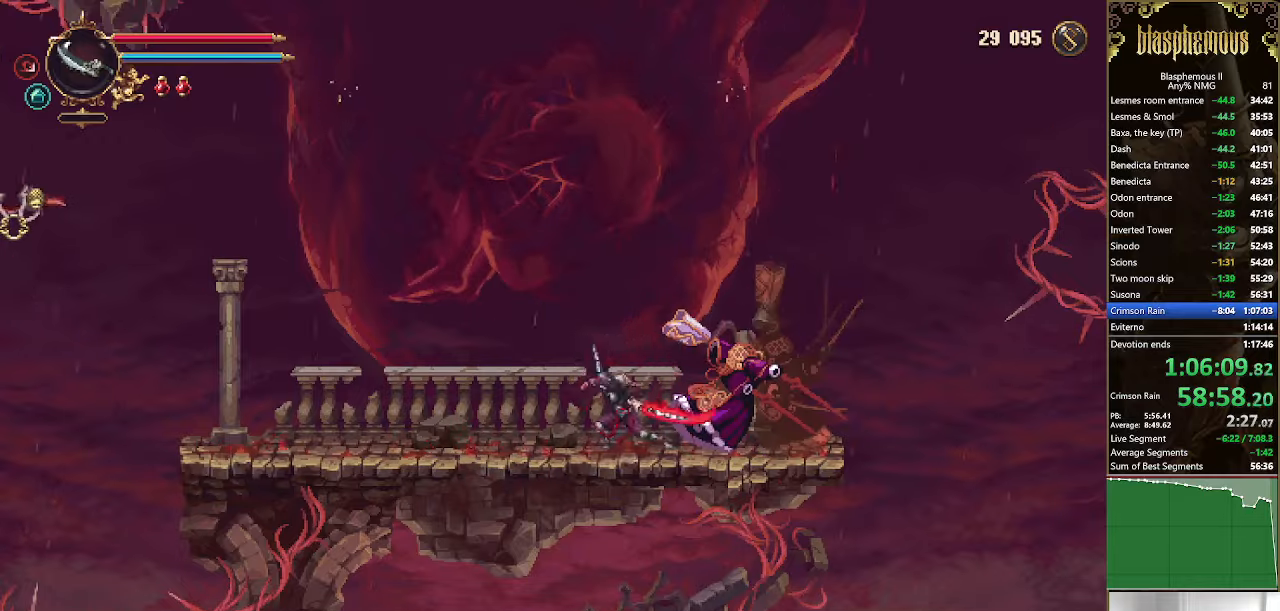
{"dt_ms": 500, "buttons": [], "left_stick": "center", "right_stick": "center", "events": []}
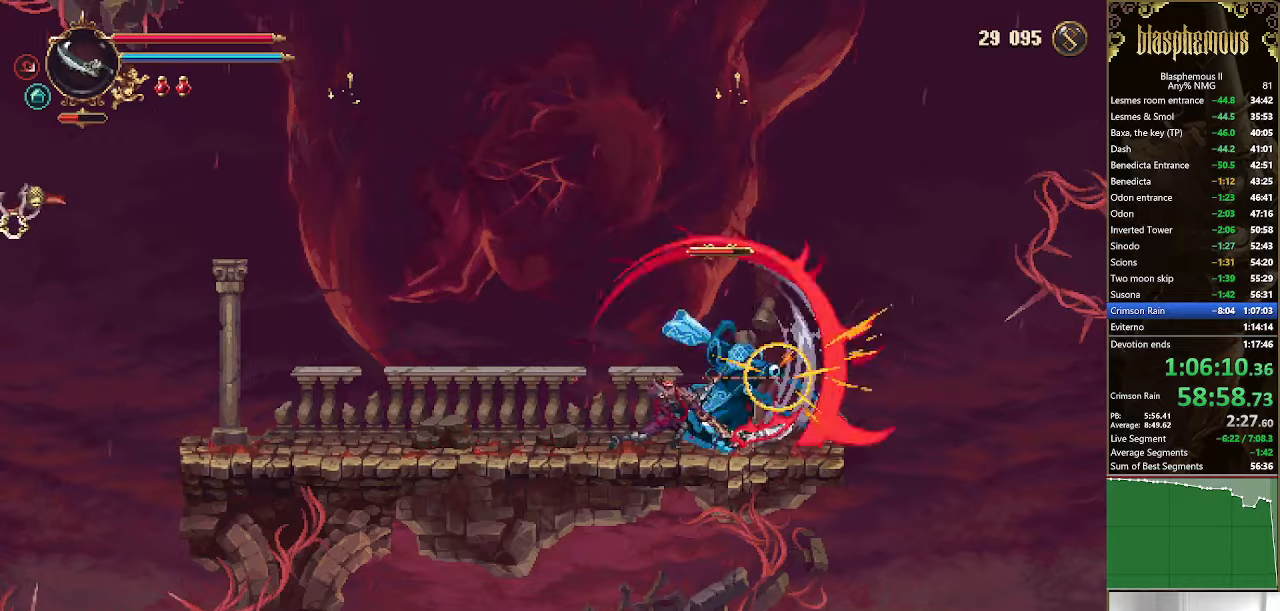
{"dt_ms": 500, "buttons": [], "left_stick": "center", "right_stick": "center", "events": [[400, "CIRCLE", "down"], [500, "CIRCLE", "up"]]}
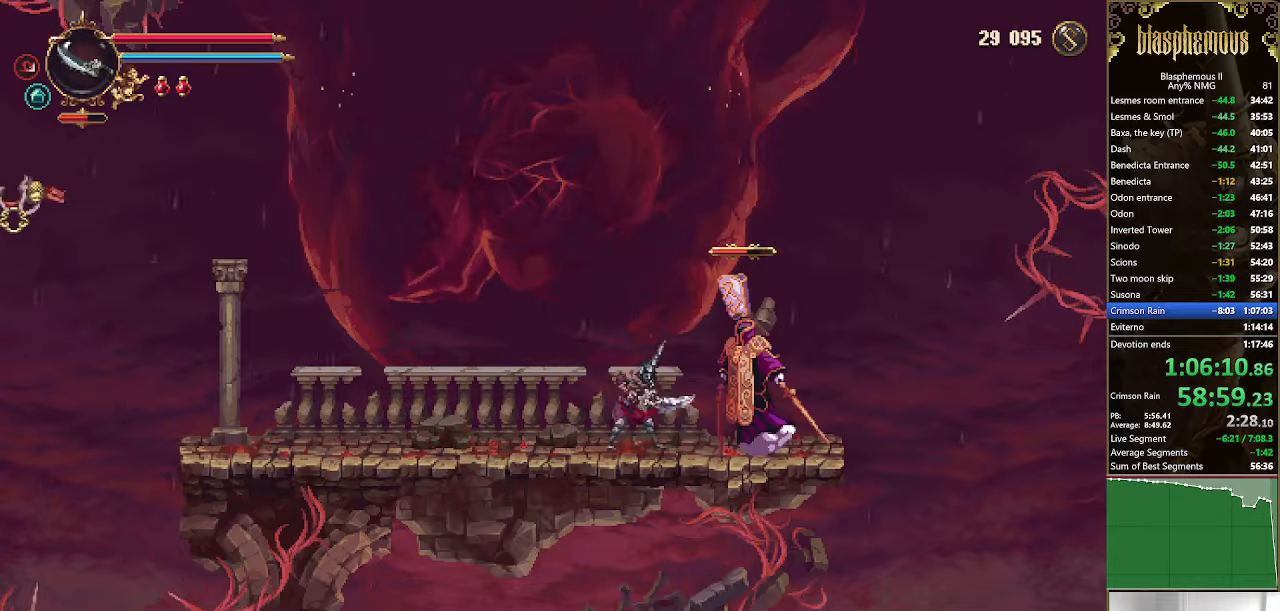
{"dt_ms": 500, "buttons": ["CIRCLE"], "left_stick": "center", "right_stick": "center", "events": [[67, "CIRCLE", "down"], [67, "DPAD_RIGHT", "down"], [167, "CIRCLE", "up"], [167, "DPAD_RIGHT", "up"], [234, "CIRCLE", "down"], [334, "CIRCLE", "up"], [400, "CIRCLE", "down"]]}
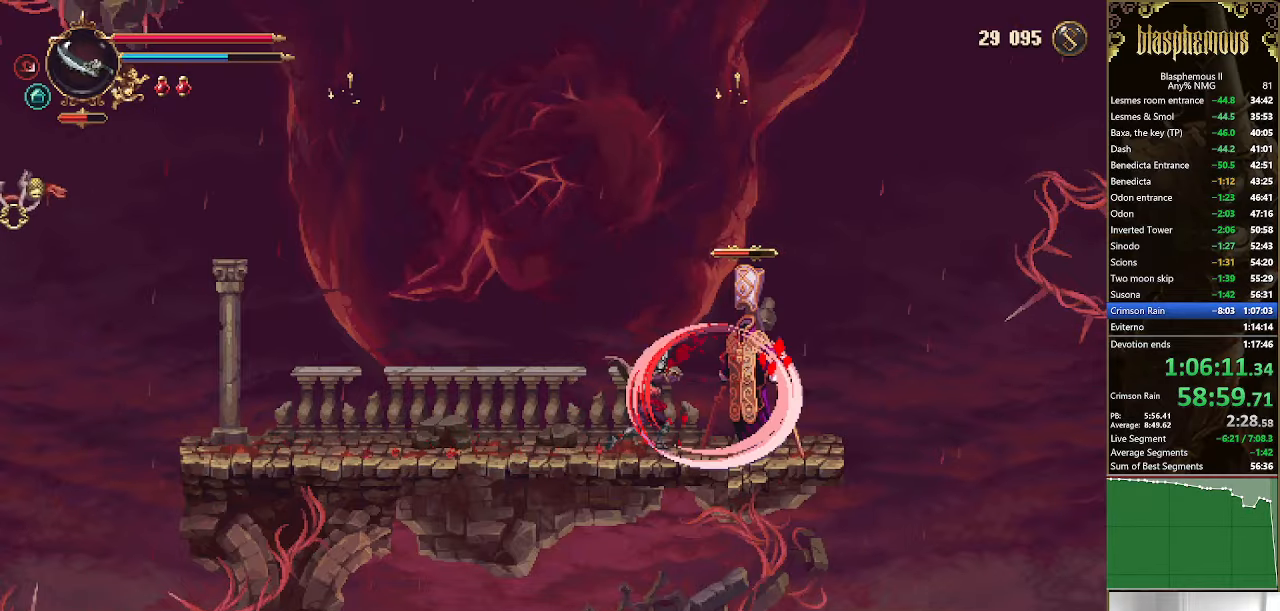
{"dt_ms": 500, "buttons": ["R2", "DPAD_LEFT"], "left_stick": "center", "right_stick": "center", "events": [[67, "CIRCLE", "up"], [134, "DPAD_LEFT", "down"], [434, "R2", "down"]]}
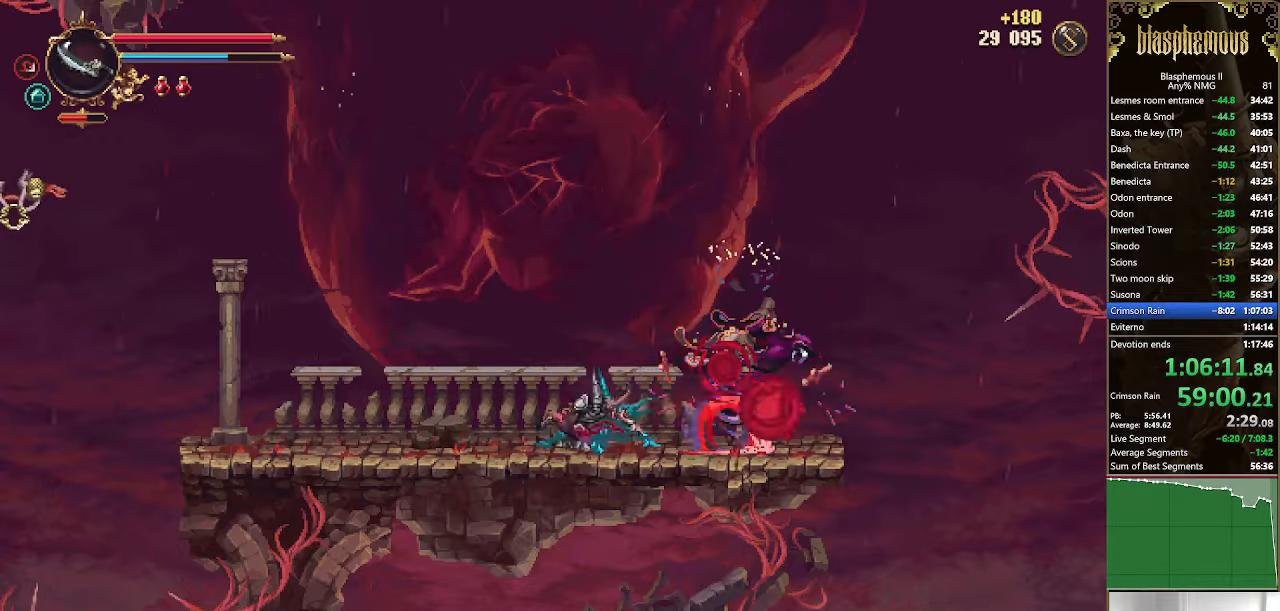
{"dt_ms": 500, "buttons": ["DPAD_LEFT"], "left_stick": "center", "right_stick": "center"}
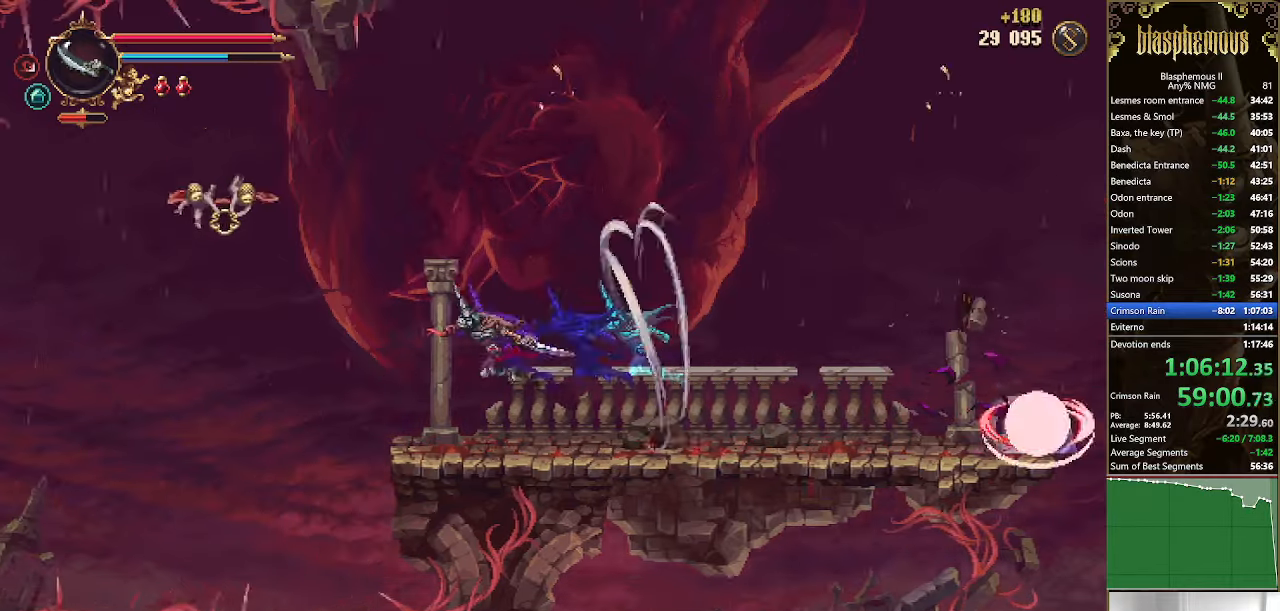
{"dt_ms": 500, "buttons": ["CROSS", "DPAD_LEFT"], "left_stick": "center", "right_stick": "center", "events": [[234, "DPAD_LEFT", "up"], [434, "DPAD_LEFT", "down"], [467, "CROSS", "down"]]}
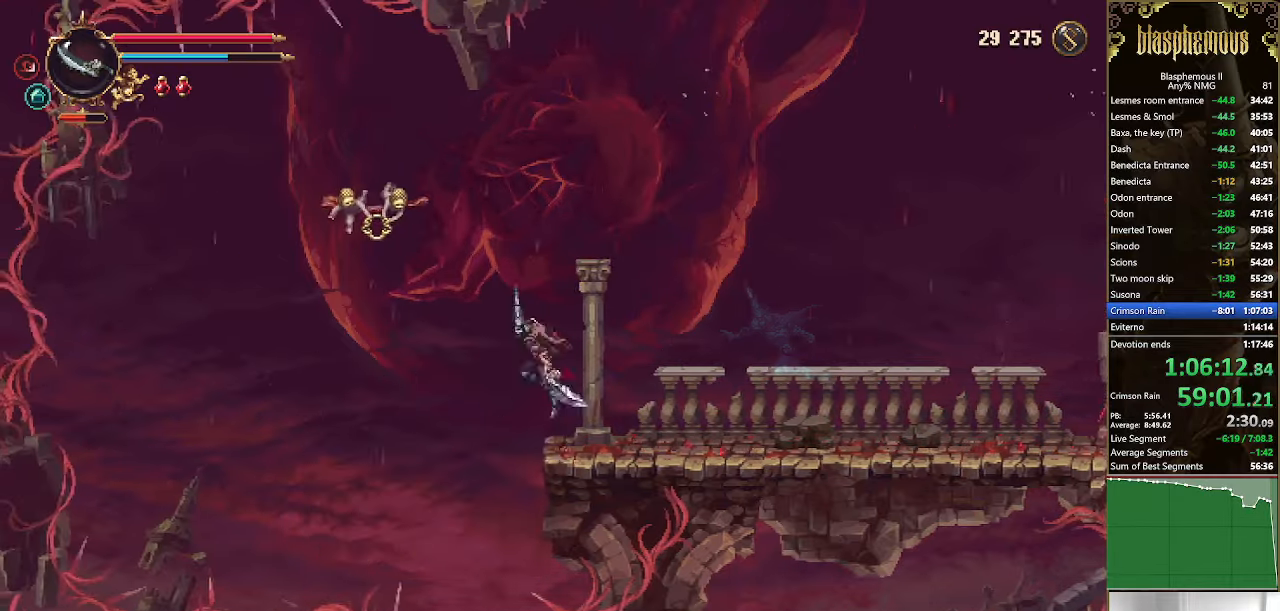
{"dt_ms": 500, "buttons": ["DPAD_LEFT"], "left_stick": "center", "right_stick": "center", "events": [[400, "CROSS", "up"]]}
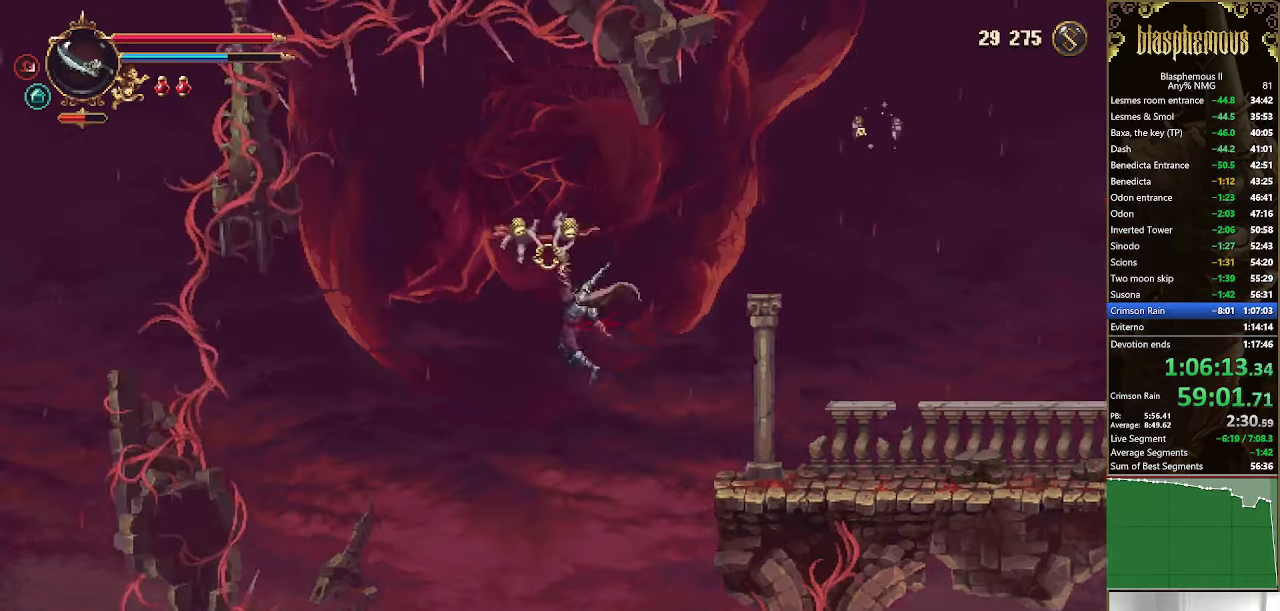
{"dt_ms": 500, "buttons": ["R2", "DPAD_RIGHT"], "left_stick": "center", "right_stick": "center", "events": [[34, "CROSS", "down"], [34, "DPAD_LEFT", "up"], [67, "DPAD_RIGHT", "down"], [434, "CROSS", "up"], [434, "R2", "down"]]}
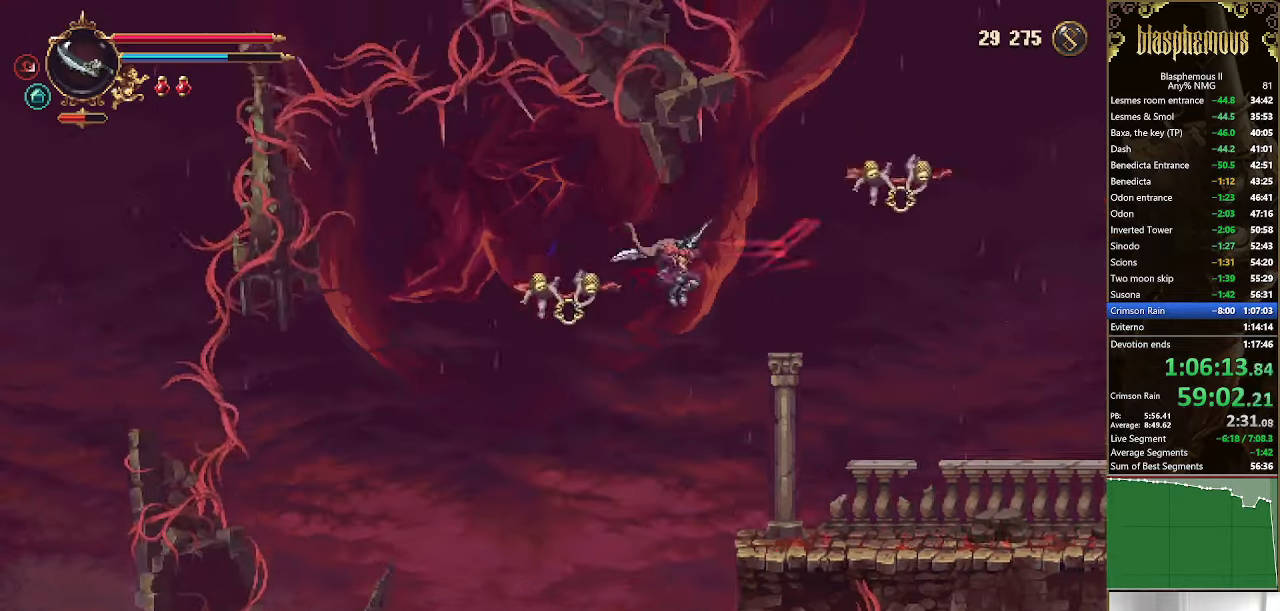
{"dt_ms": 500, "buttons": ["CROSS", "DPAD_RIGHT"], "left_stick": "center", "right_stick": "center", "events": [[100, "R2", "up"], [467, "CROSS", "down"]]}
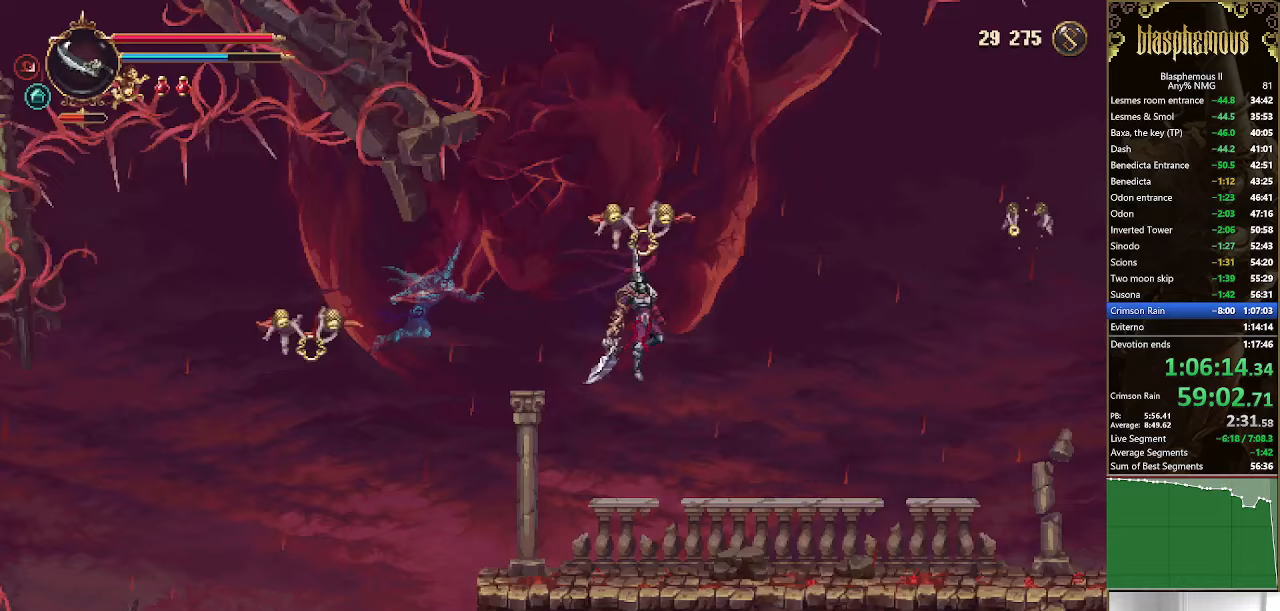
{"dt_ms": 500, "buttons": ["R2", "DPAD_RIGHT"], "left_stick": "center", "right_stick": "center"}